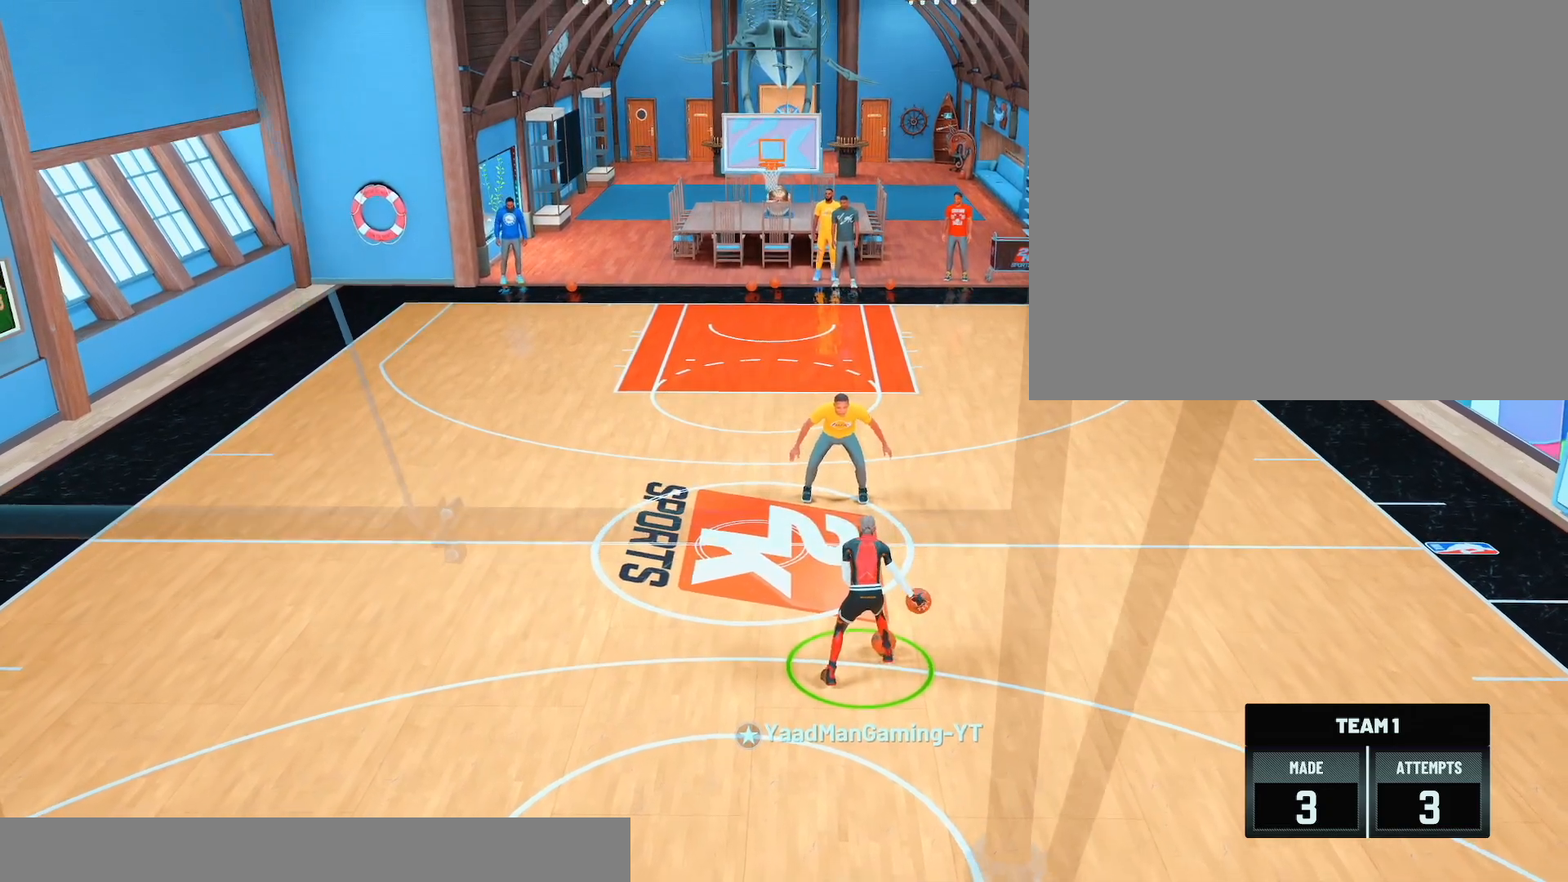
Gameplay with a controller (PlayStation layout); each line is a JSON object with the inputs held at the frame after it. "events" lists button and stick changes between this image and that frame as [ms after this image, input, new state], when the widget could be followed in between. Not read: L3 R3.
{"buttons": [], "left_stick": "center", "right_stick": "center", "events": [[100, "right_stick", "up-left"], [150, "right_stick", "center"]]}
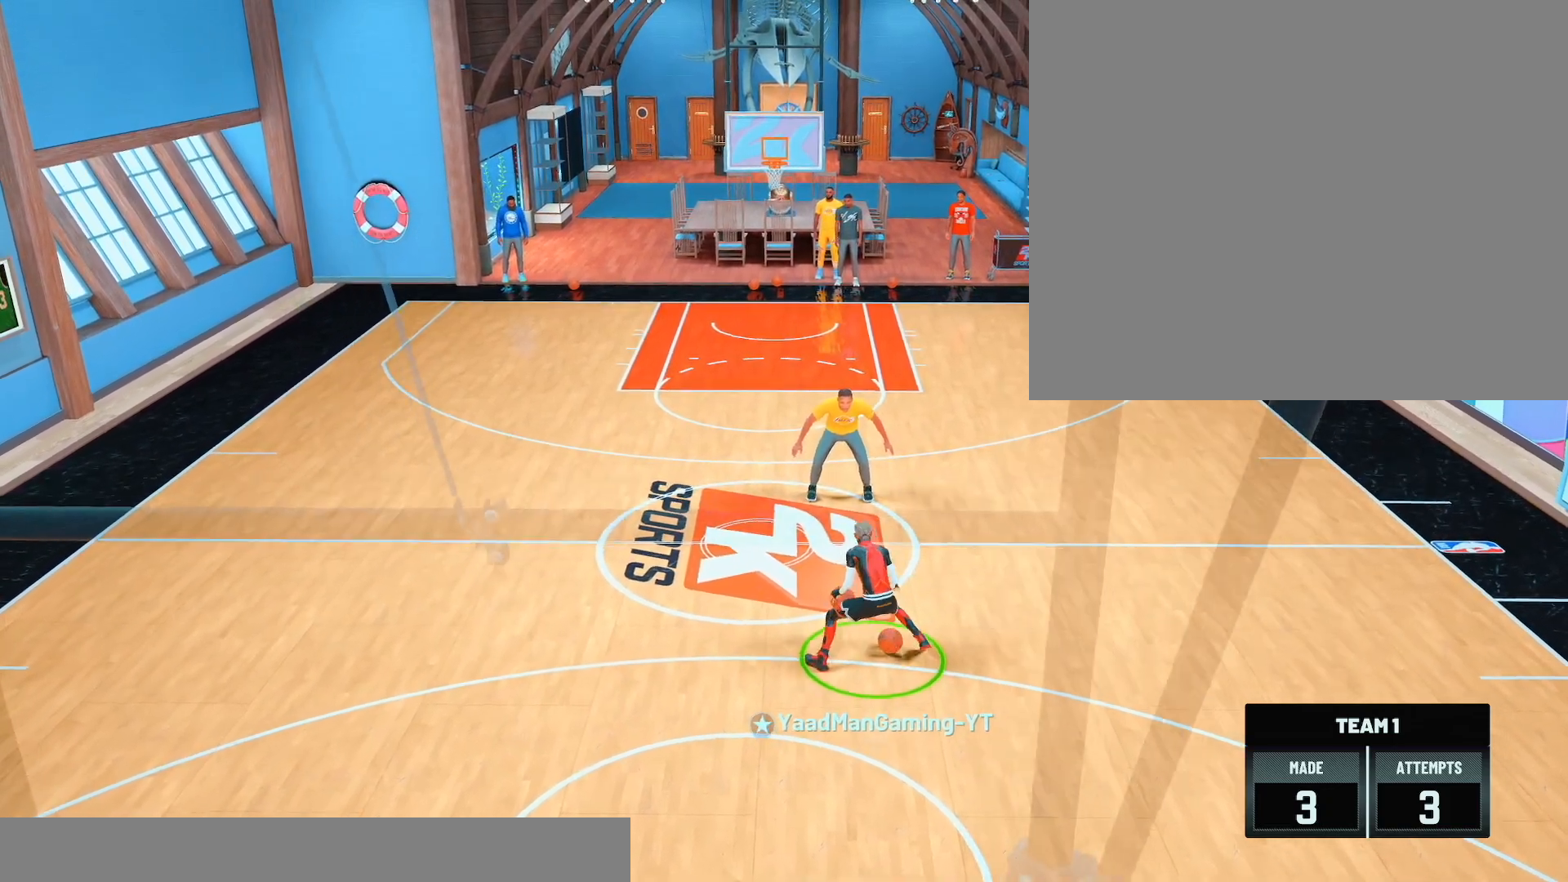
{"buttons": [], "left_stick": "center", "right_stick": "center", "events": []}
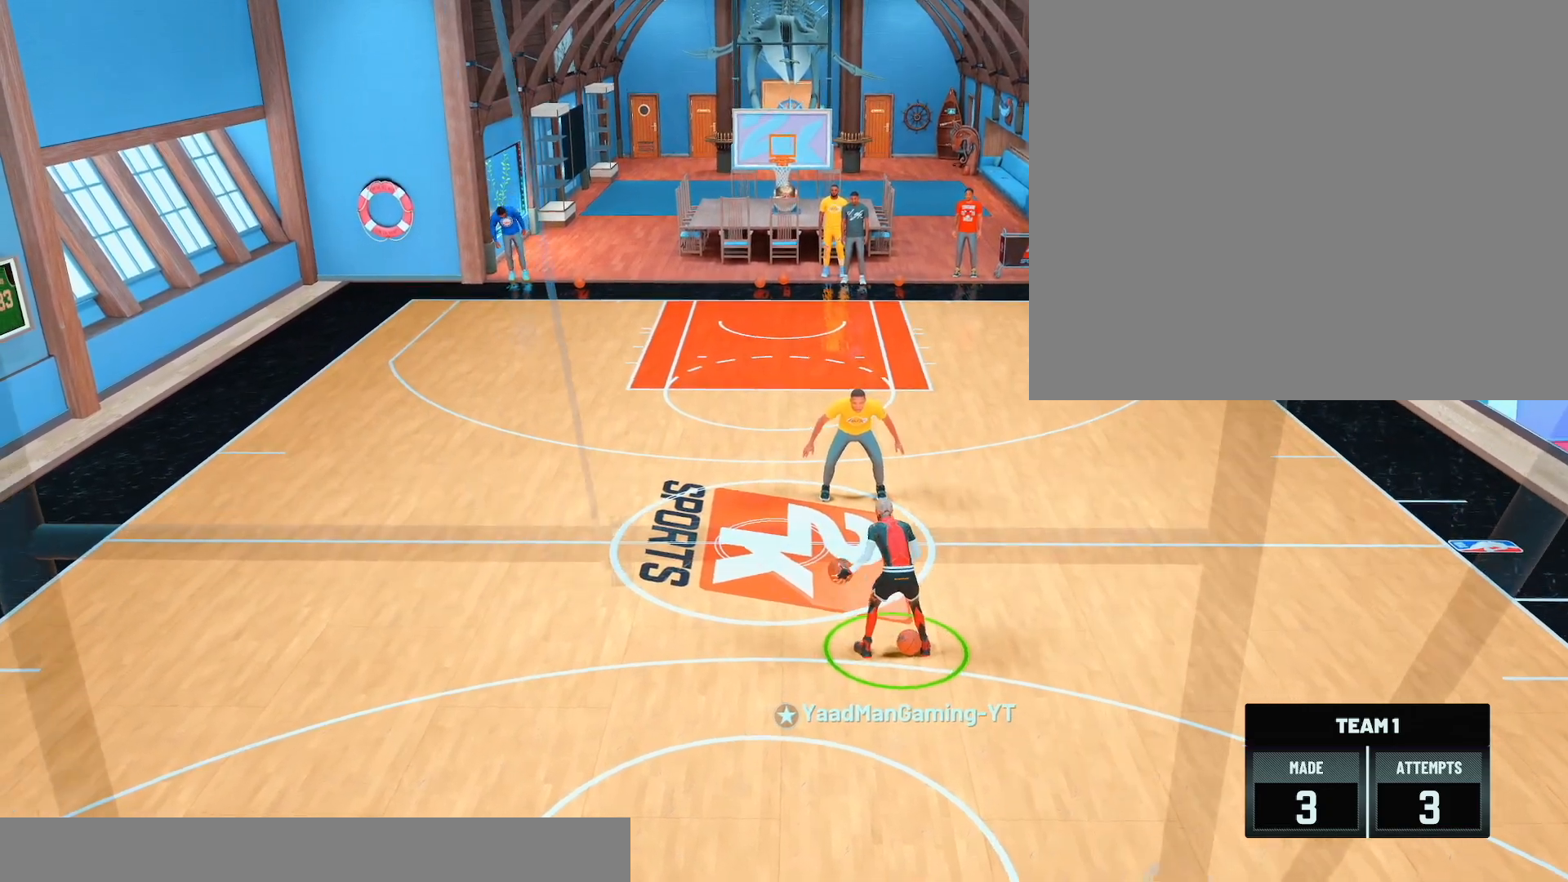
{"buttons": [], "left_stick": "center", "right_stick": "center", "events": []}
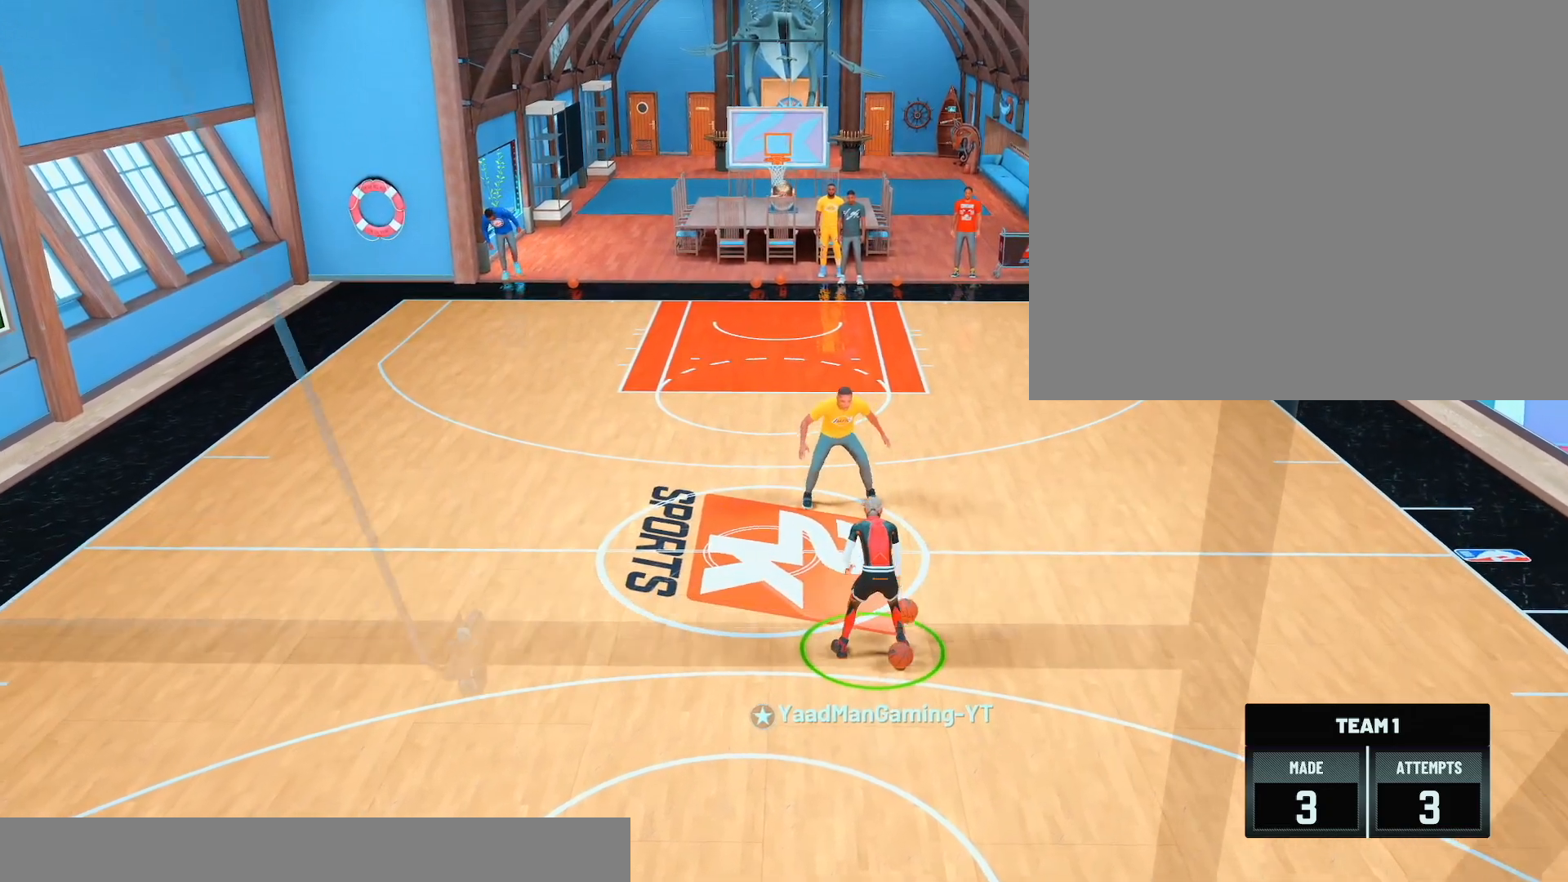
{"buttons": [], "left_stick": "center", "right_stick": "center", "events": [[67, "right_stick", "up-left"], [183, "right_stick", "center"]]}
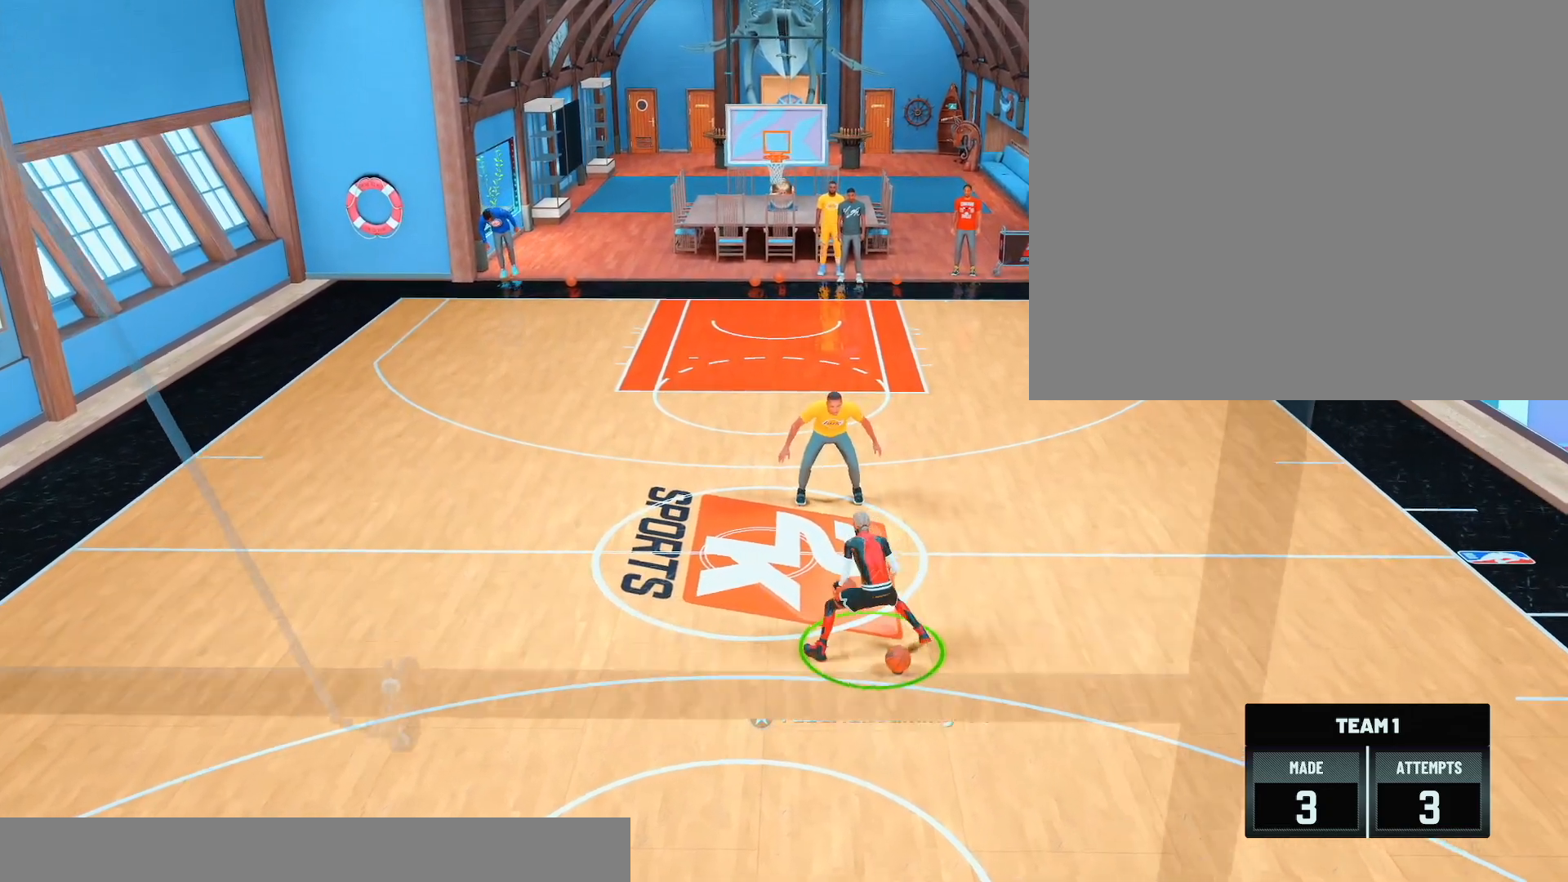
{"buttons": [], "left_stick": "center", "right_stick": "center", "events": [[200, "right_stick", "up-right"], [317, "right_stick", "center"]]}
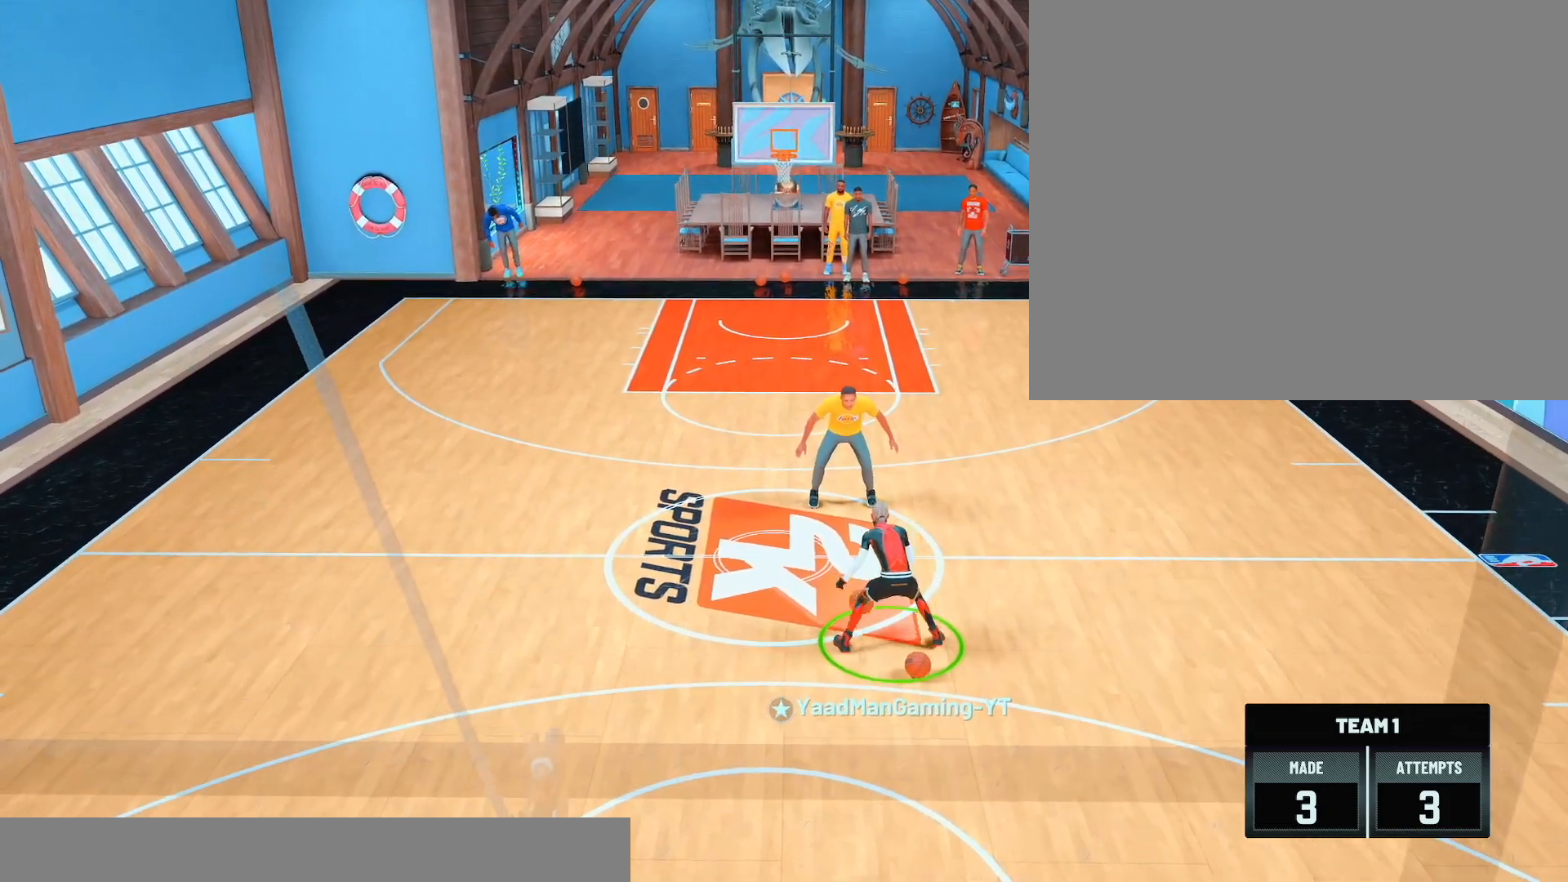
{"buttons": [], "left_stick": "center", "right_stick": "center", "events": [[267, "right_stick", "up-left"], [350, "right_stick", "center"]]}
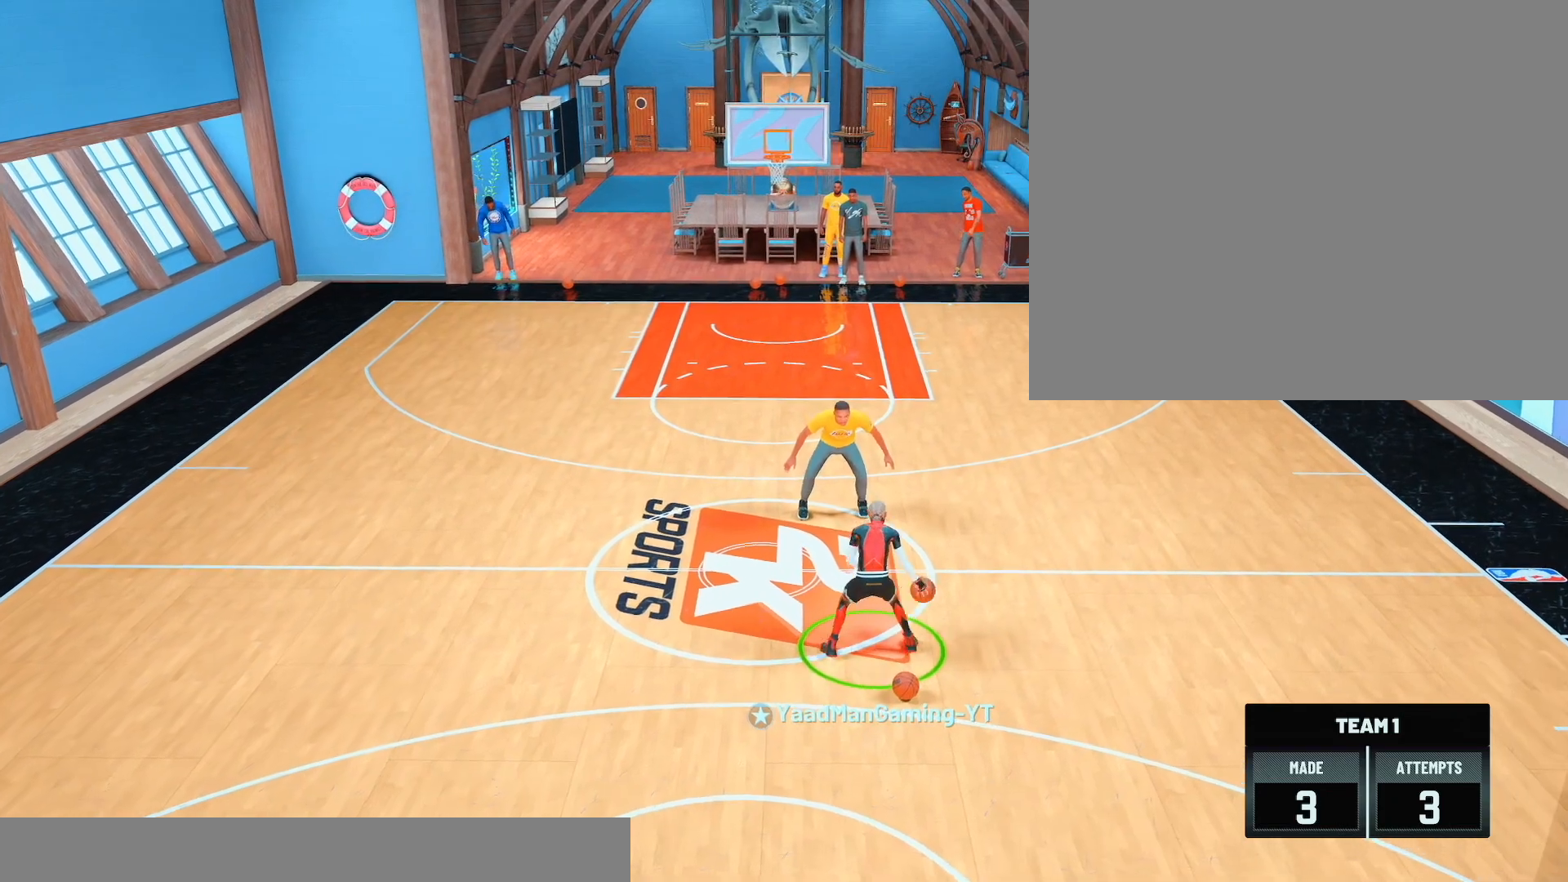
{"buttons": [], "left_stick": "center", "right_stick": "center", "events": [[367, "right_stick", "up-right"], [450, "right_stick", "center"]]}
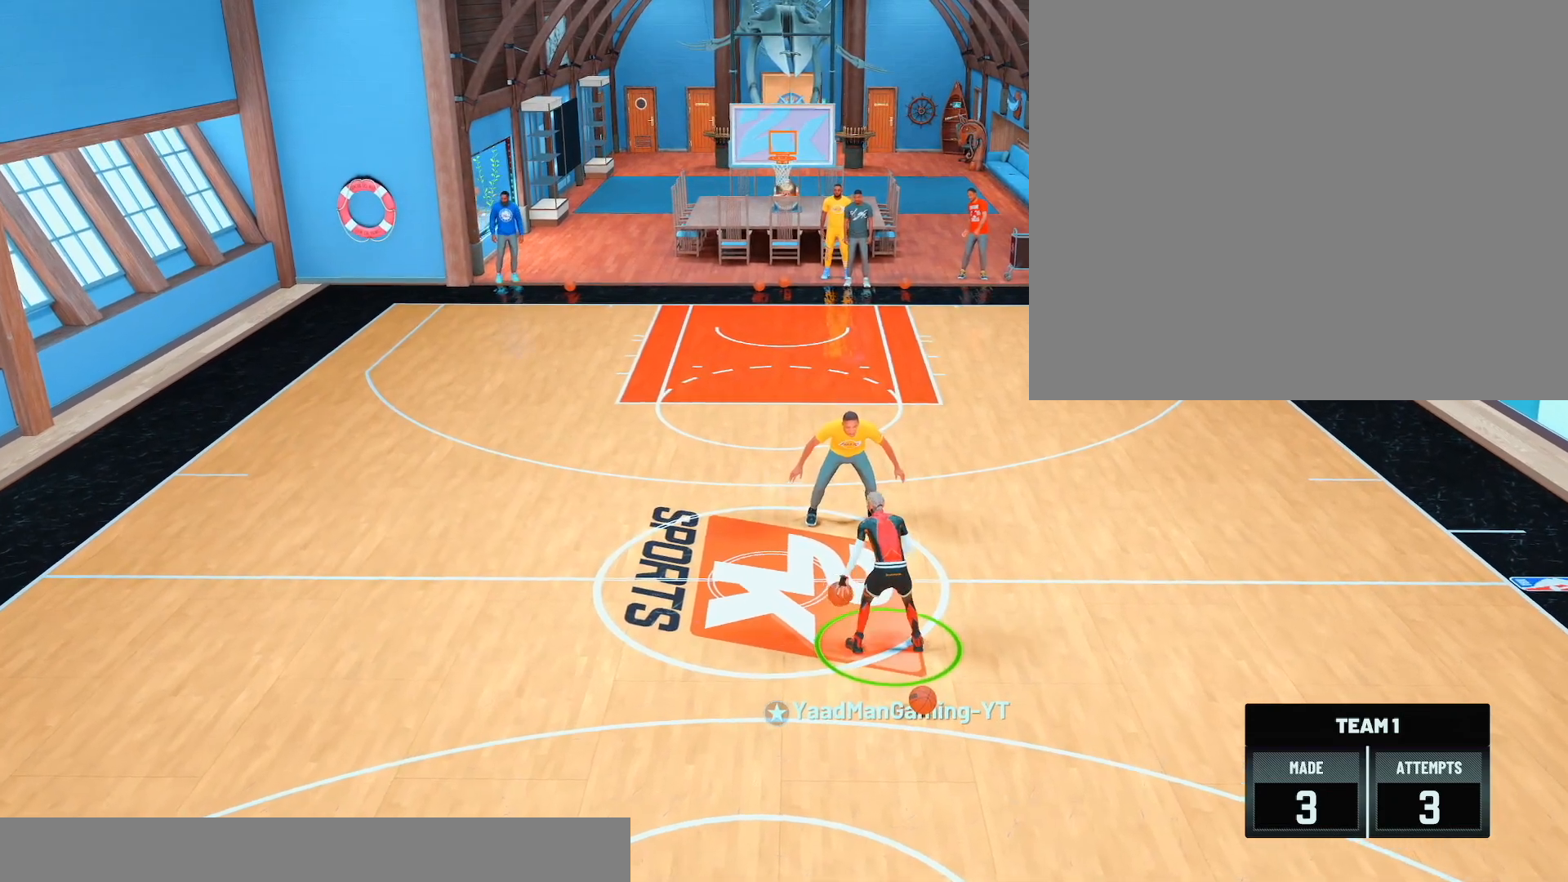
{"buttons": [], "left_stick": "center", "right_stick": "center", "events": []}
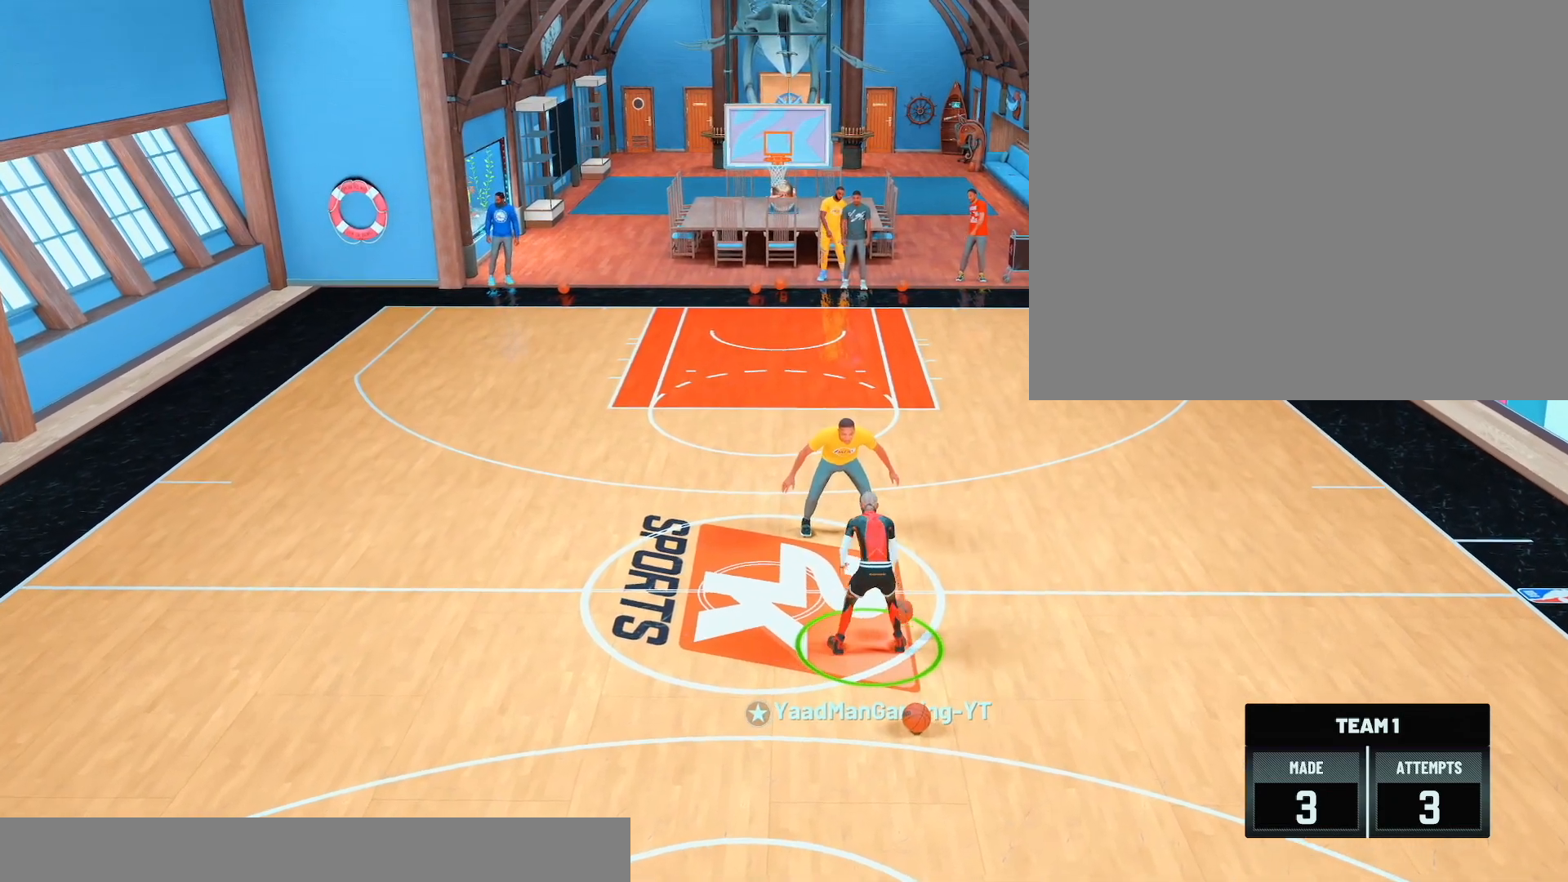
{"buttons": [], "left_stick": "center", "right_stick": "center", "events": []}
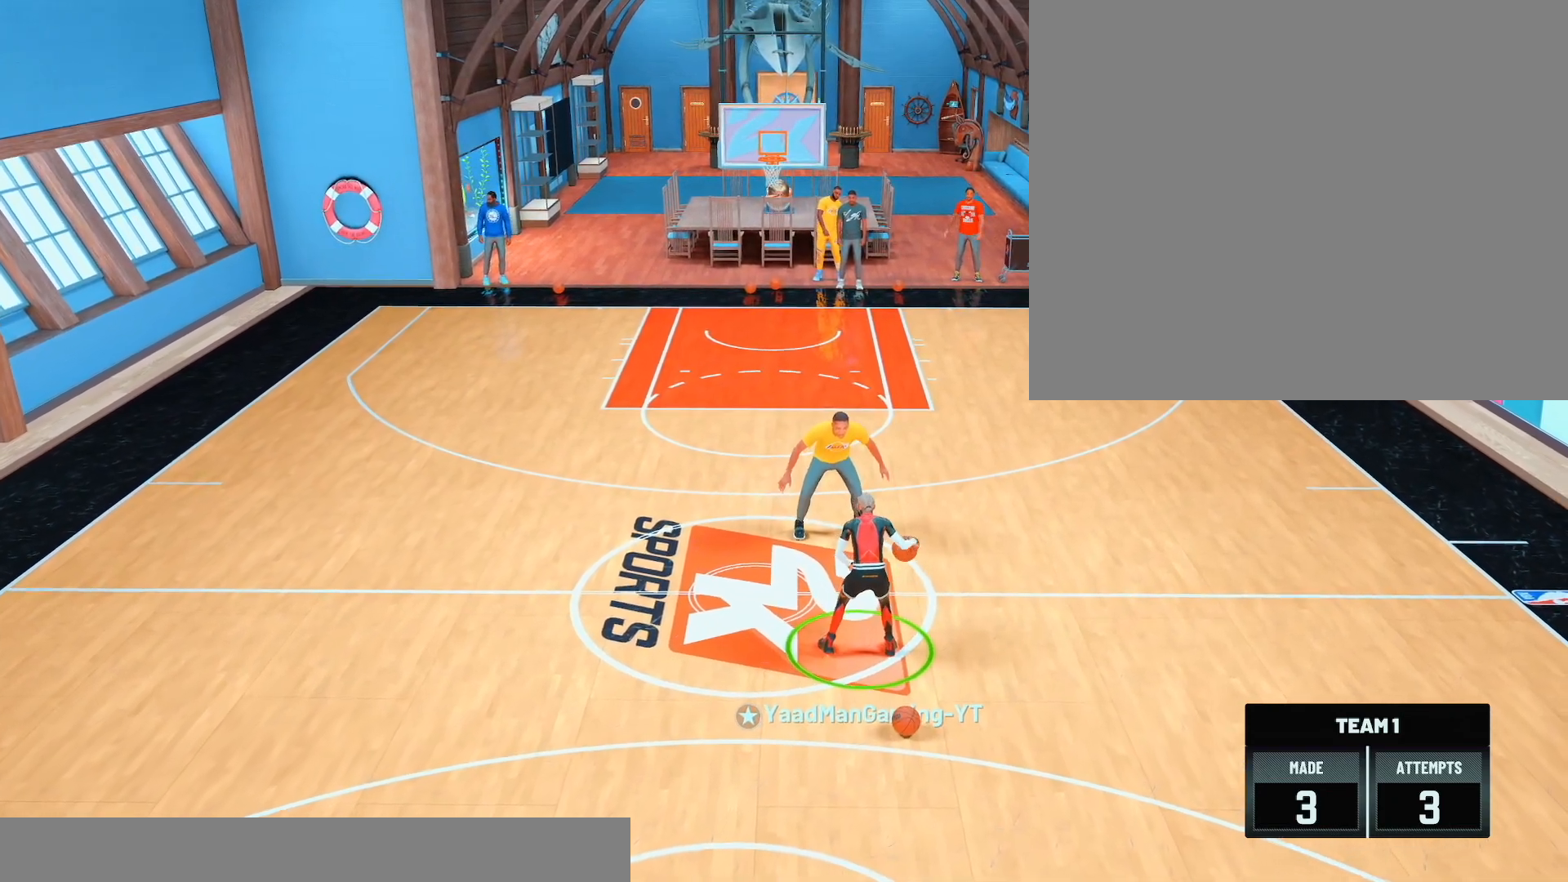
{"buttons": [], "left_stick": "center", "right_stick": "center", "events": []}
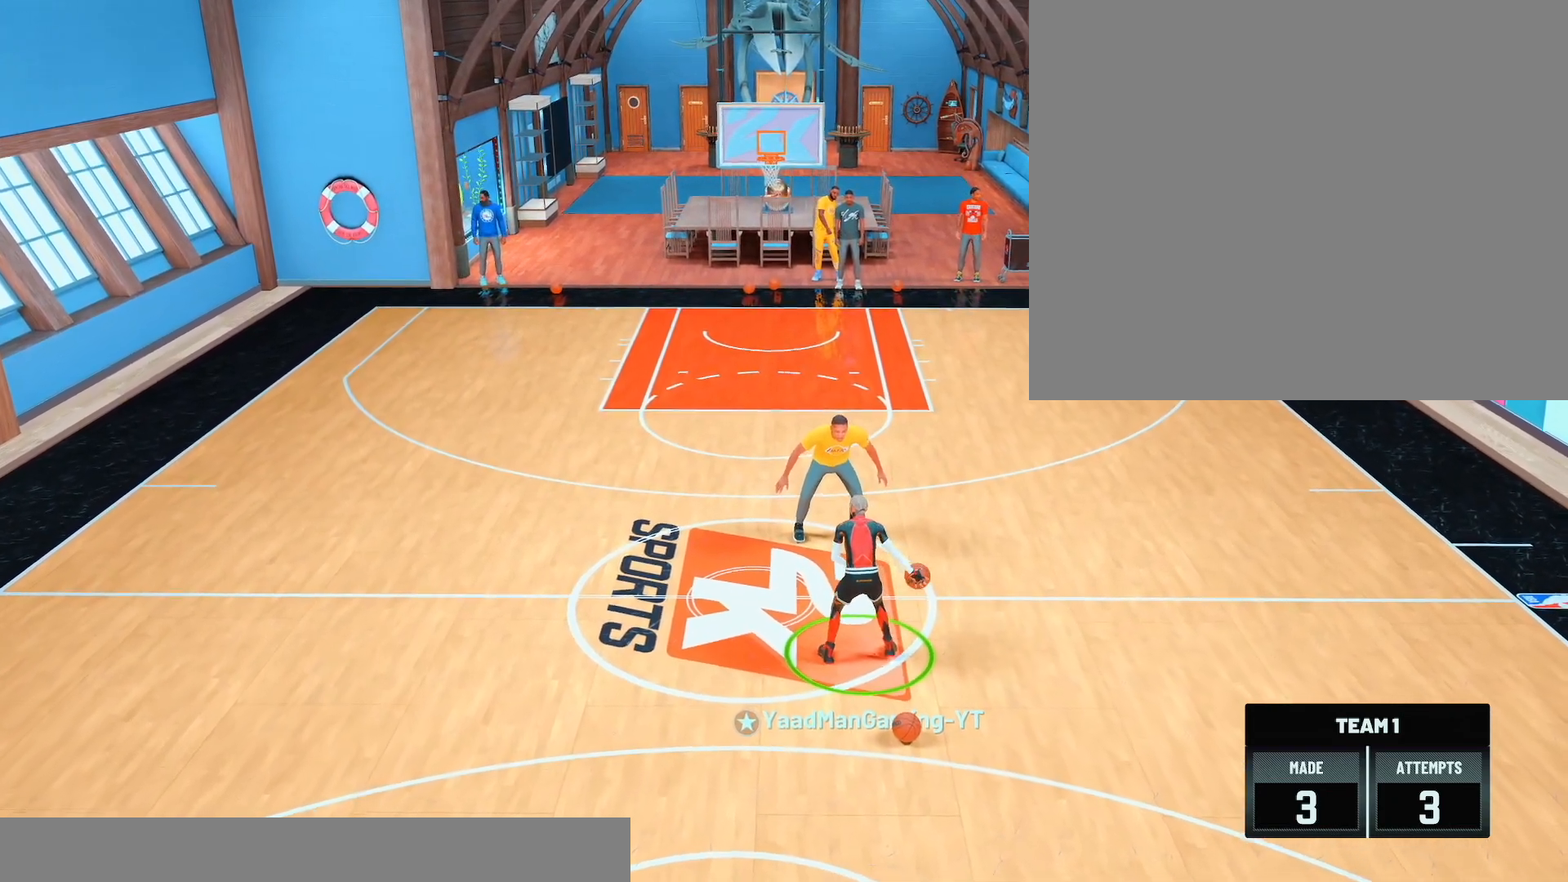
{"buttons": [], "left_stick": "center", "right_stick": "center", "events": []}
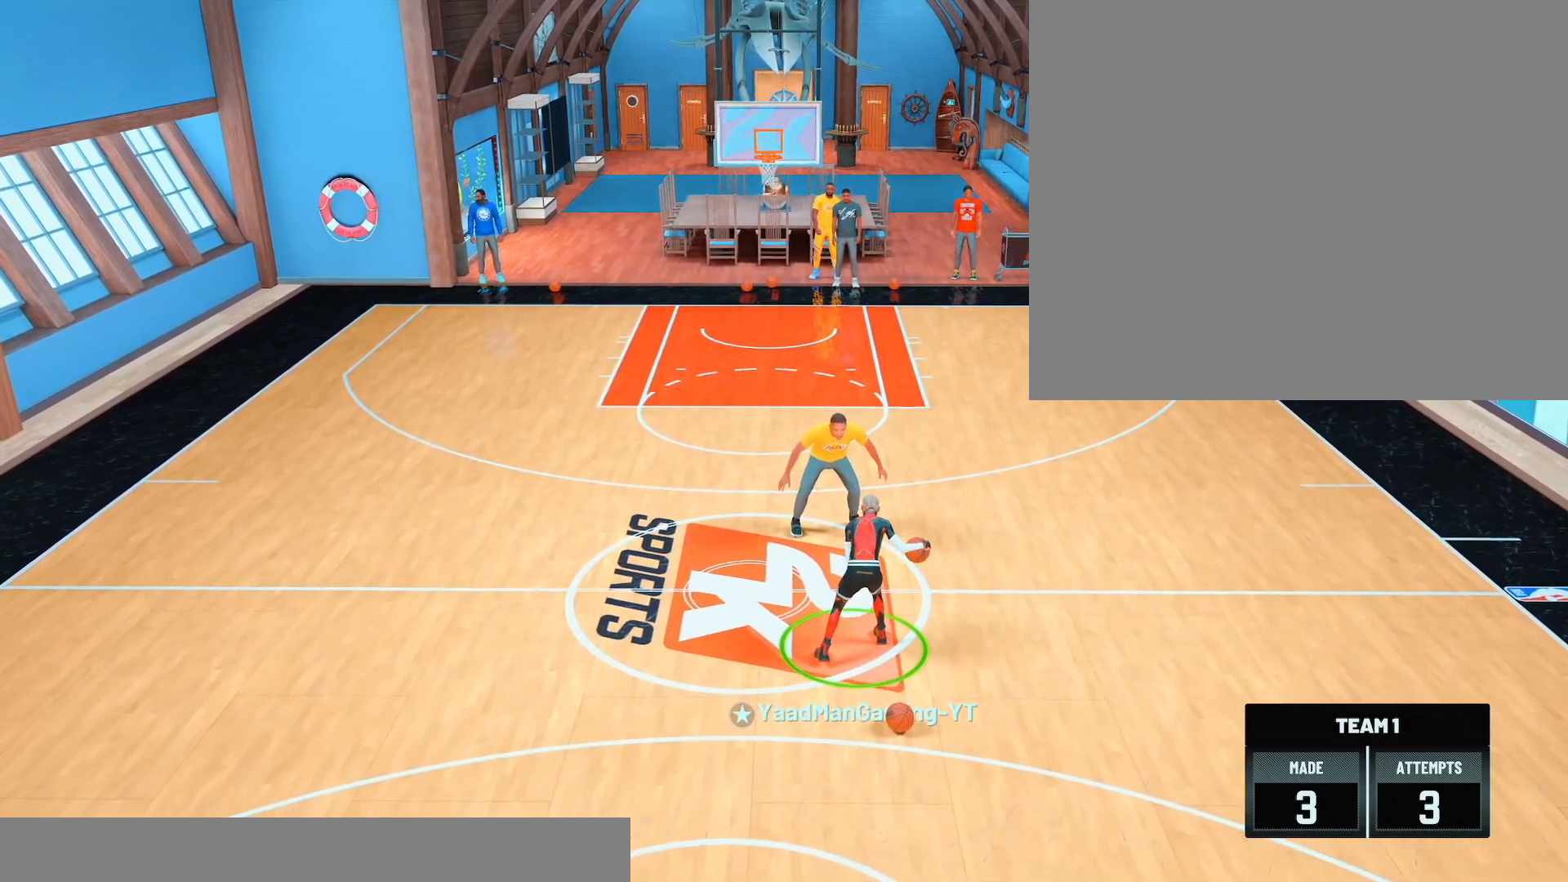
{"buttons": [], "left_stick": "center", "right_stick": "center", "events": []}
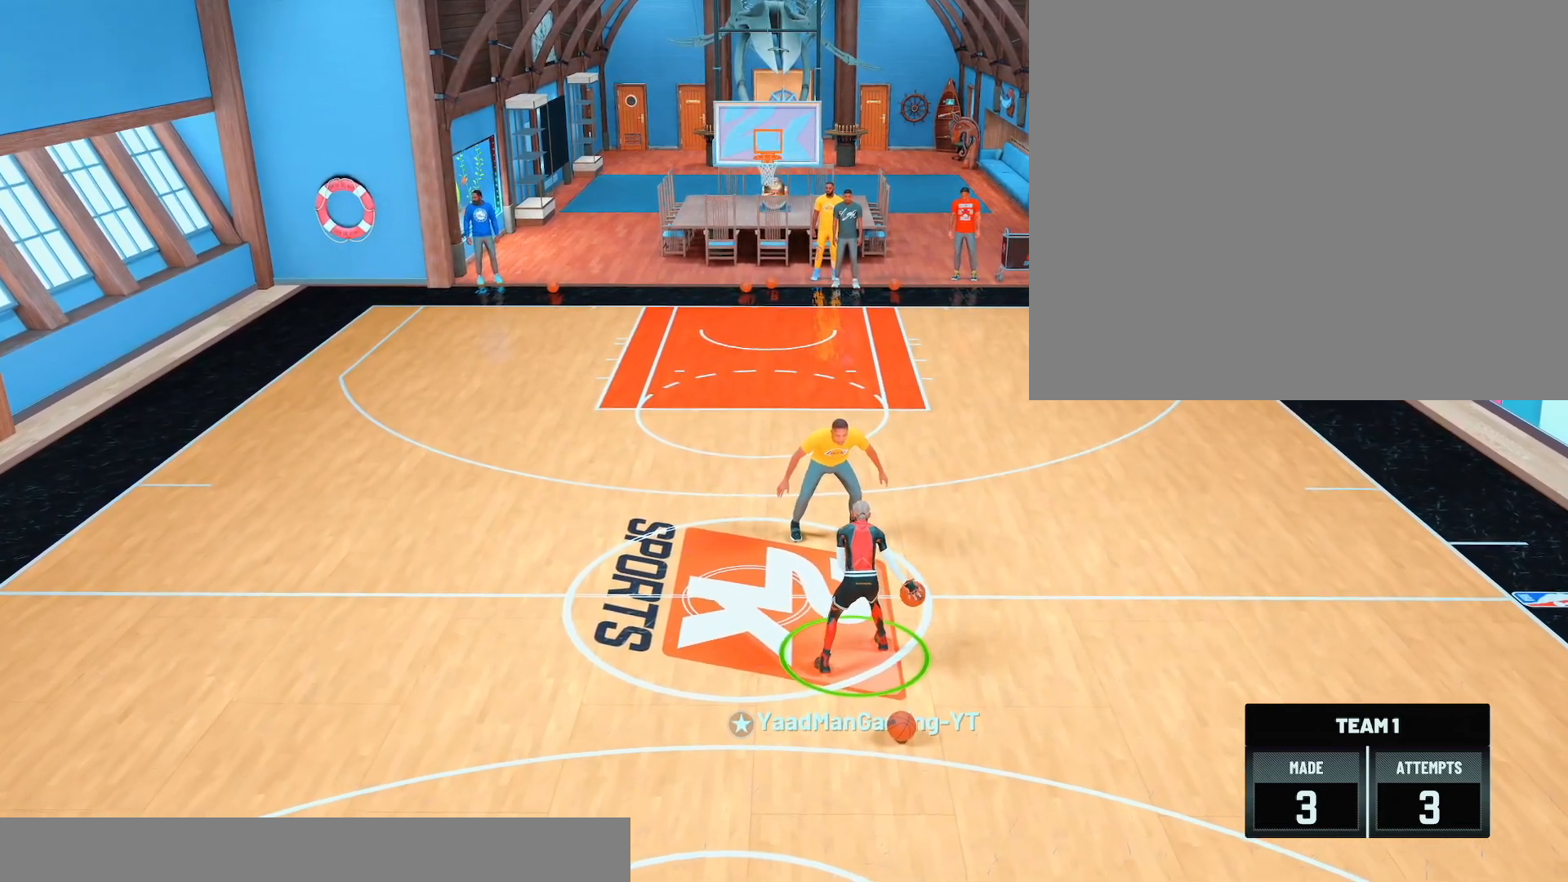
{"buttons": ["R2"], "left_stick": "center", "right_stick": "center", "events": [[317, "R2", "down"]]}
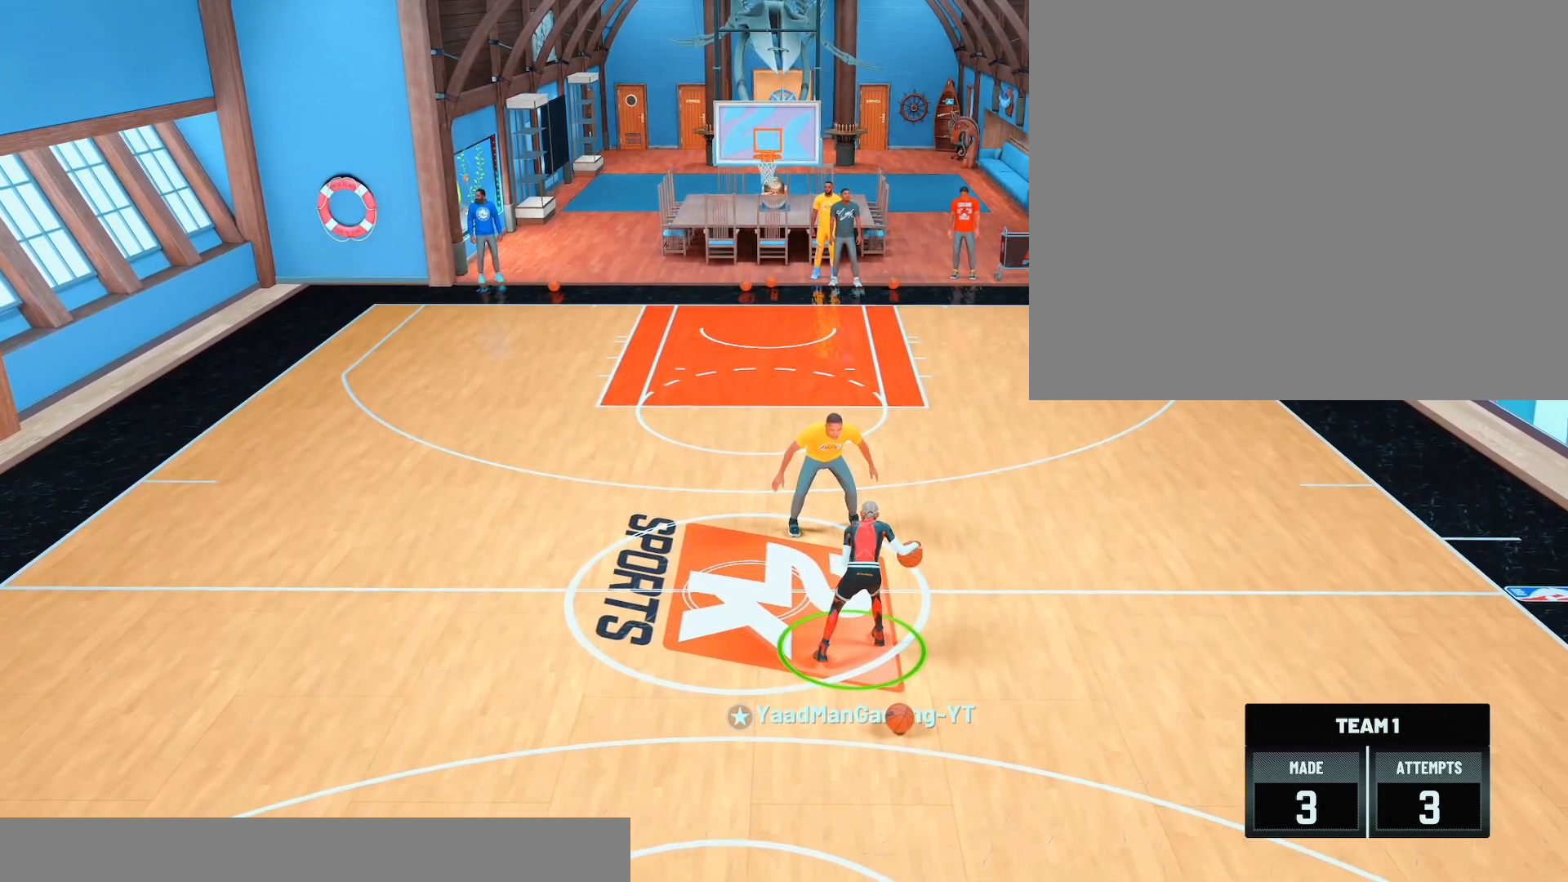
{"buttons": ["R2"], "left_stick": "center", "right_stick": "center", "events": []}
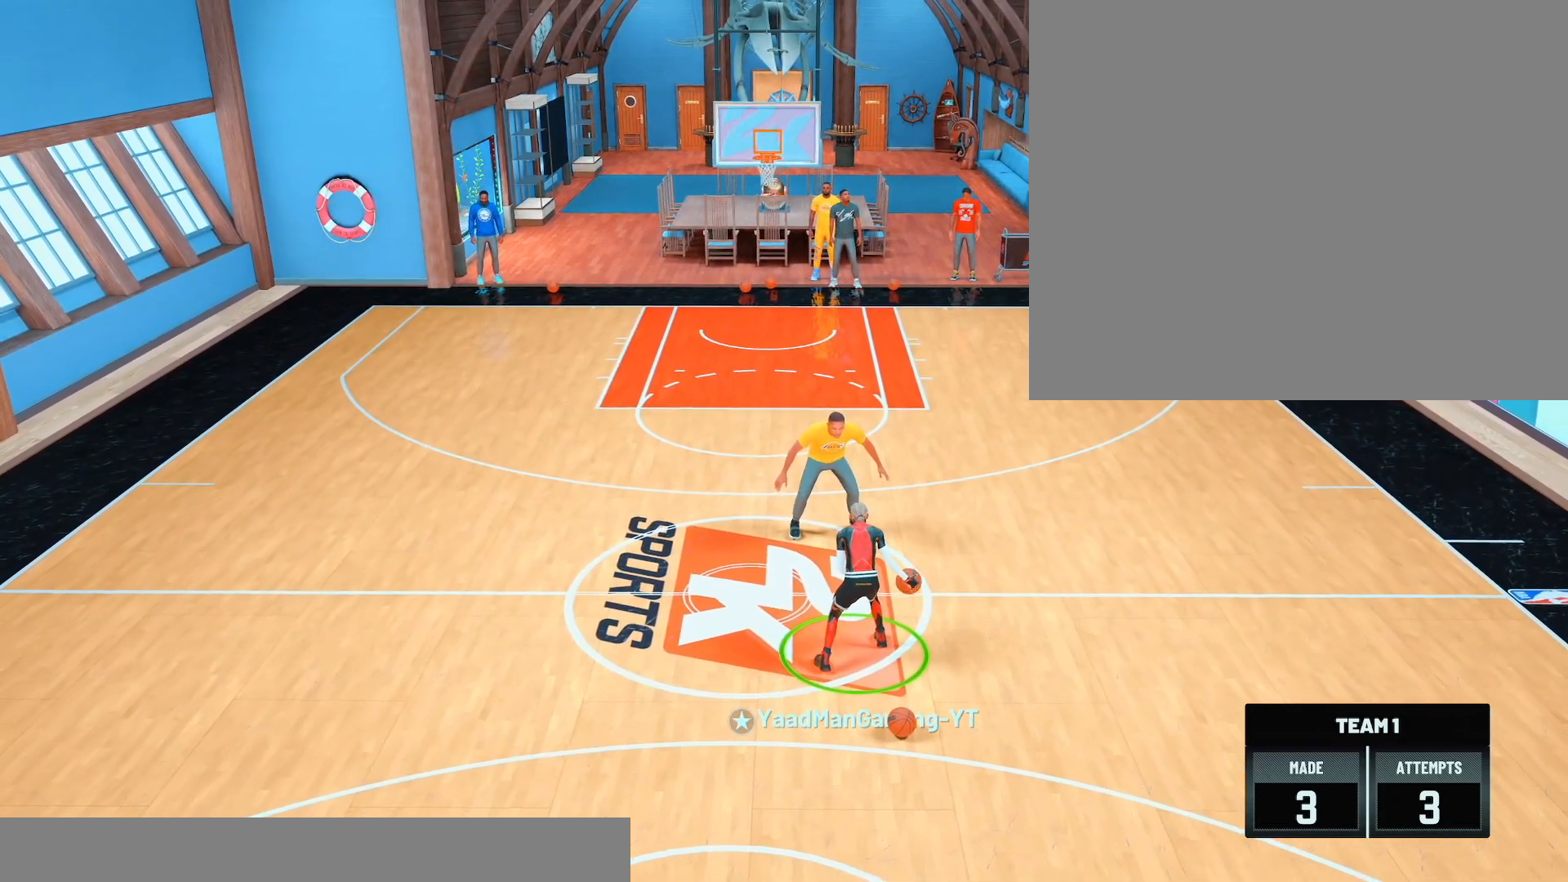
{"buttons": ["R2"], "left_stick": "center", "right_stick": "center", "events": []}
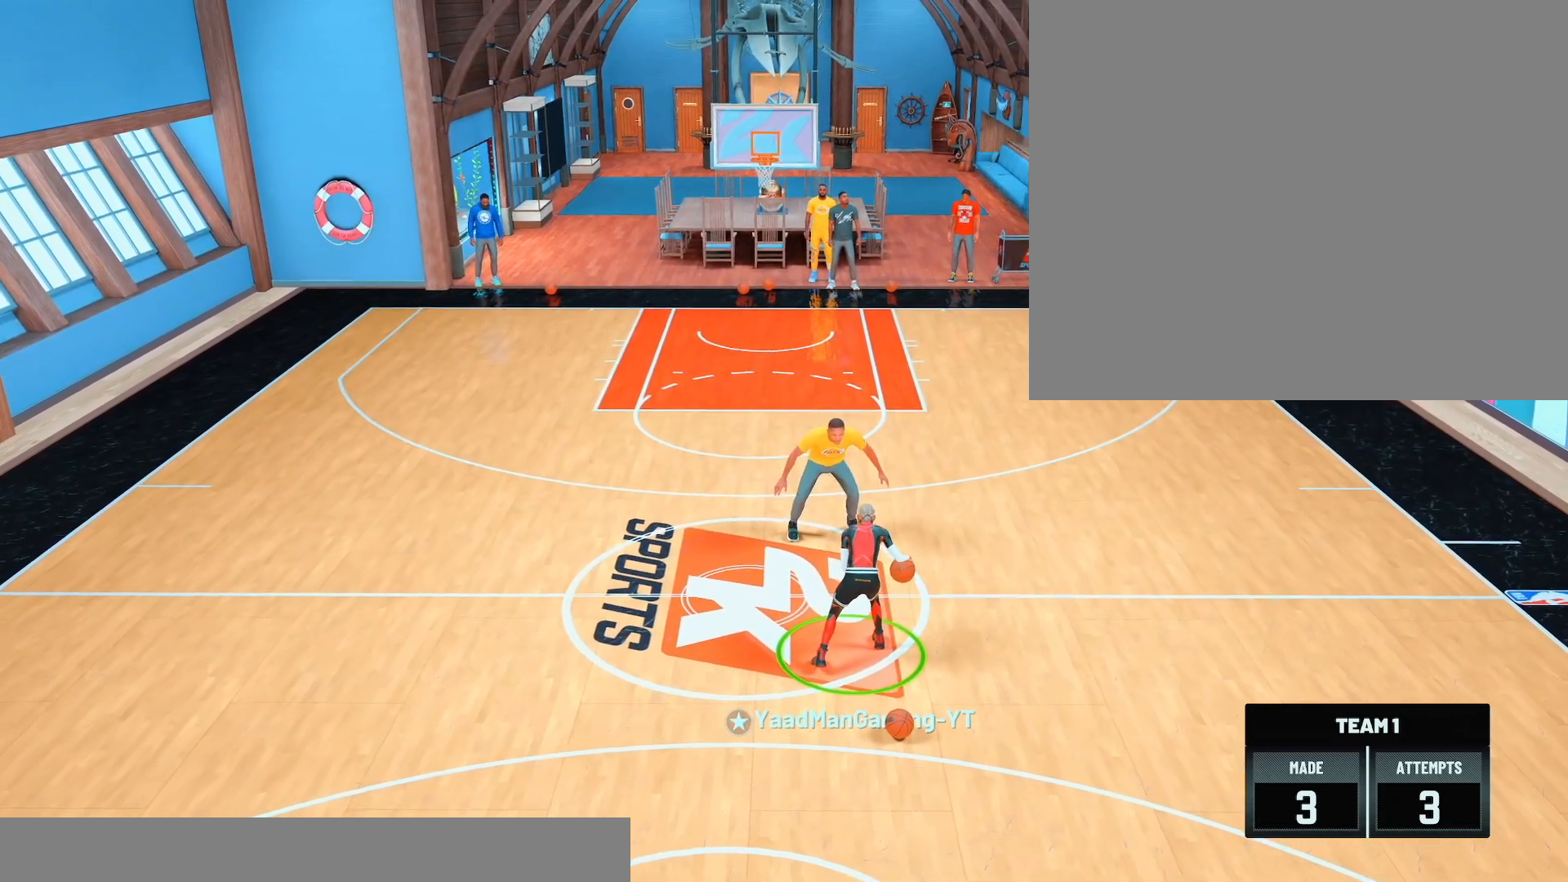
{"buttons": ["R2"], "left_stick": "center", "right_stick": "center", "events": []}
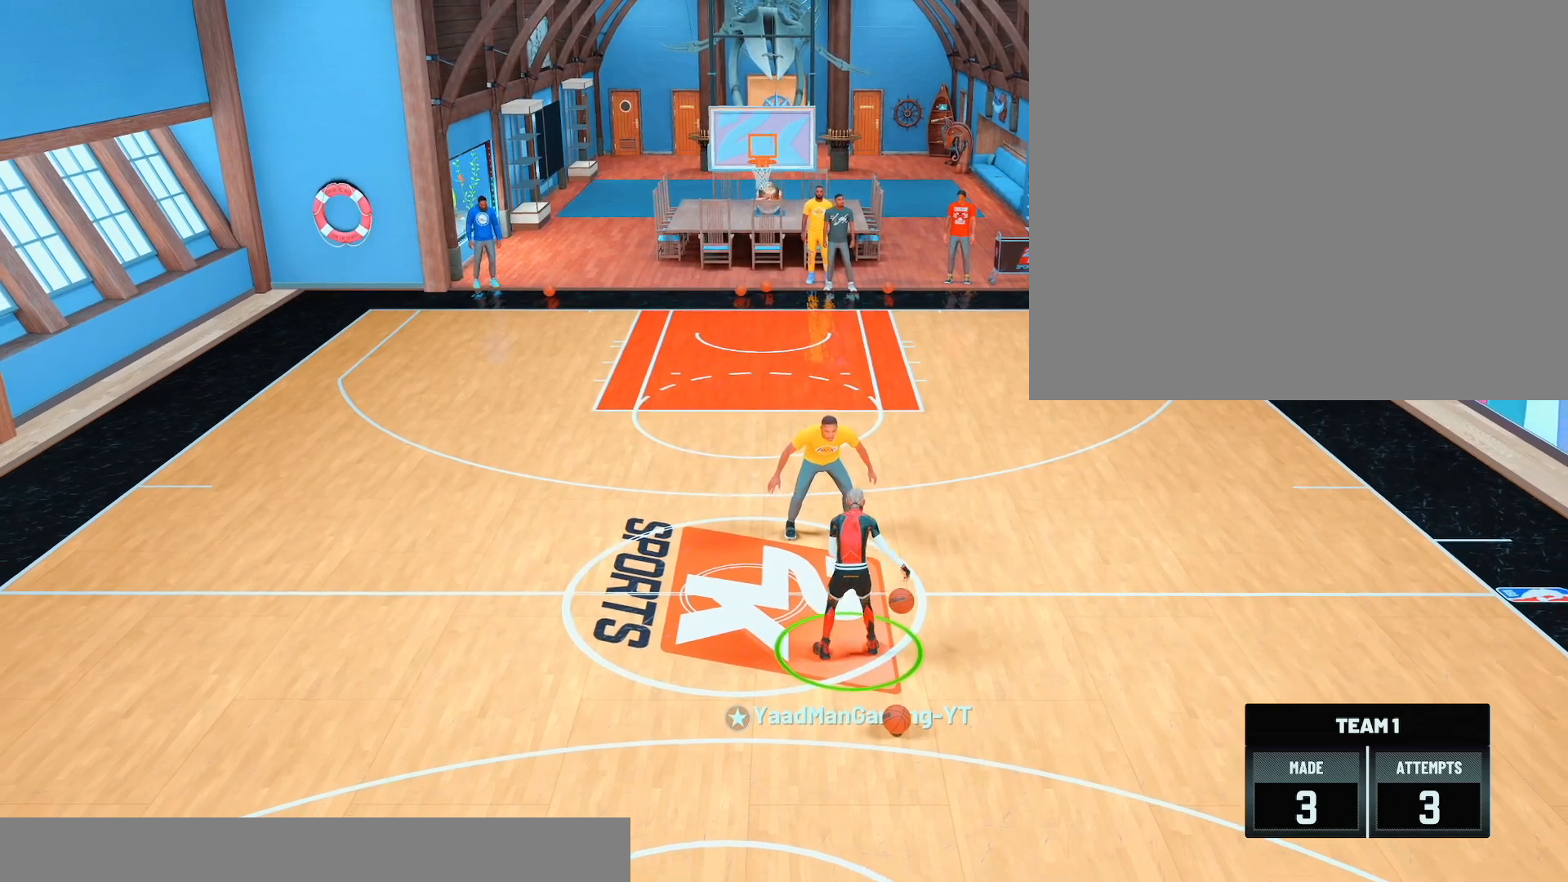
{"buttons": ["R2"], "left_stick": "center", "right_stick": "center", "events": []}
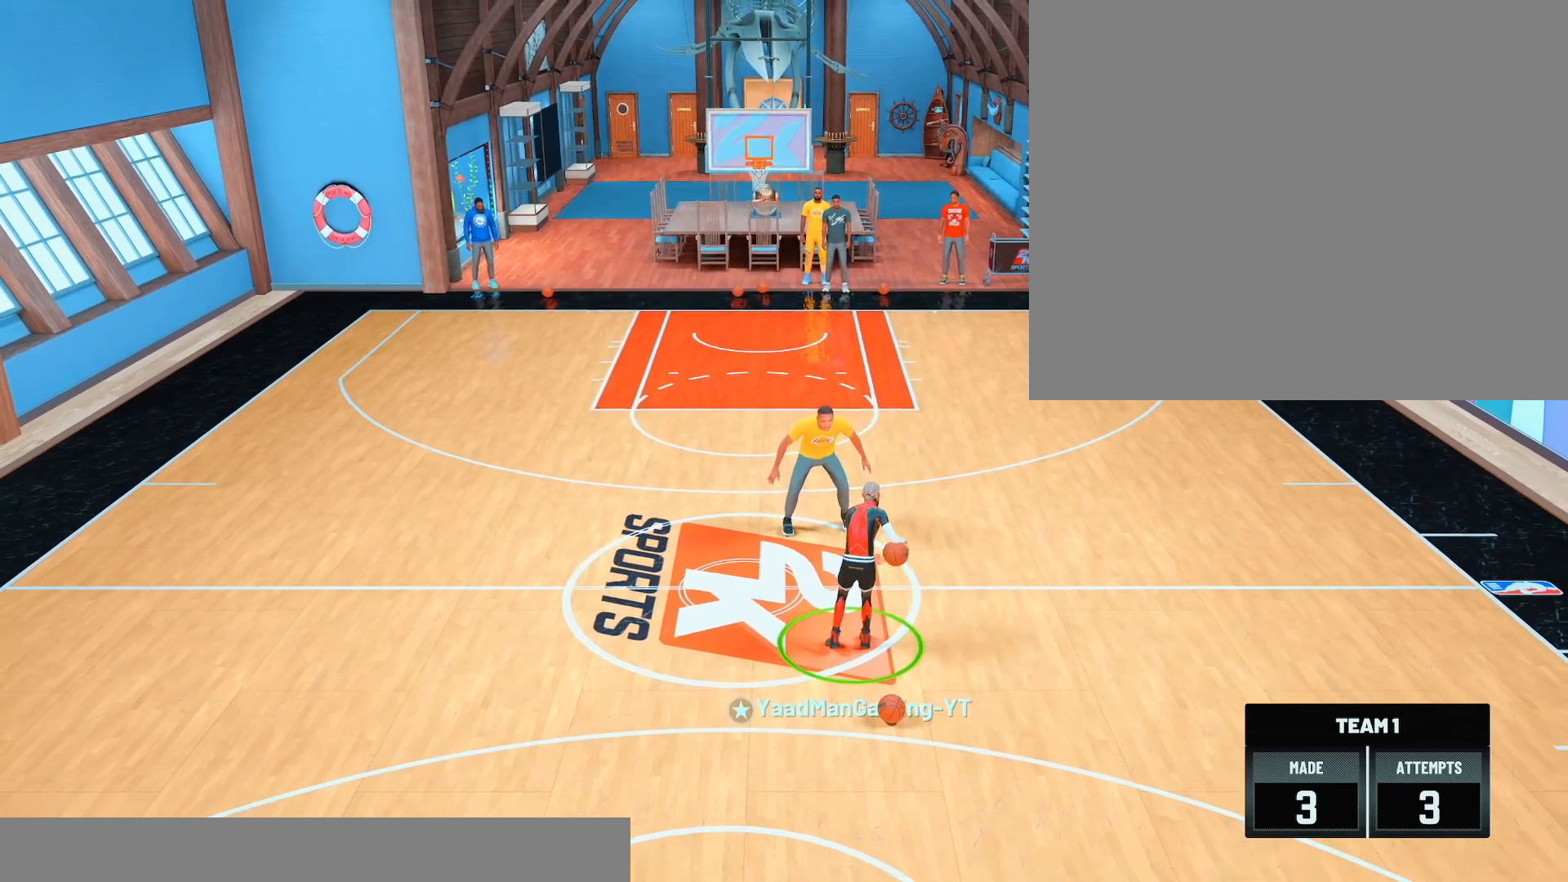
{"buttons": ["R2"], "left_stick": "center", "right_stick": "center", "events": []}